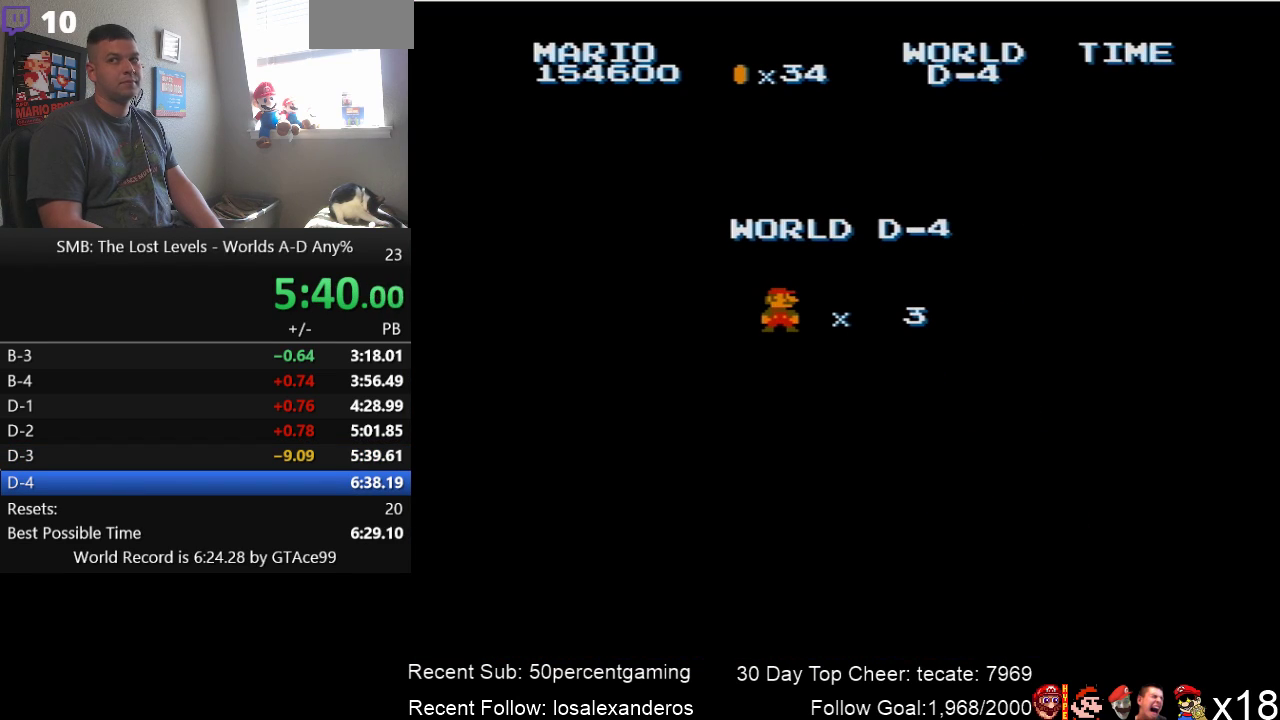
Gameplay with a controller (Nintendo layout); each line is a JSON object with the inputs held at the frame after it. "events" lists button and stick changes between this image and that frame as [ms after this image, input, new state], when the widget could be followed in between. Not read: L3 R3.
{"buttons": ["B", "DPAD_RIGHT"], "events": [[100, "B", "down"], [183, "DPAD_RIGHT", "down"]]}
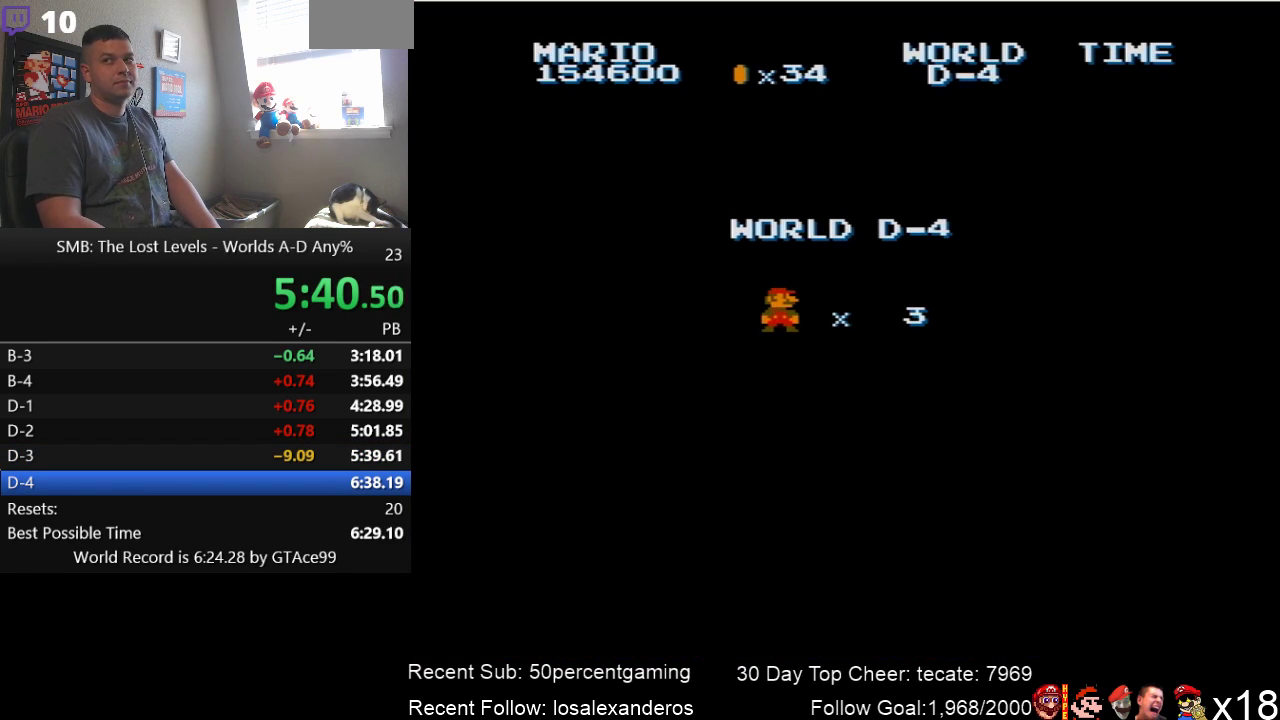
{"buttons": ["B", "DPAD_RIGHT"], "events": []}
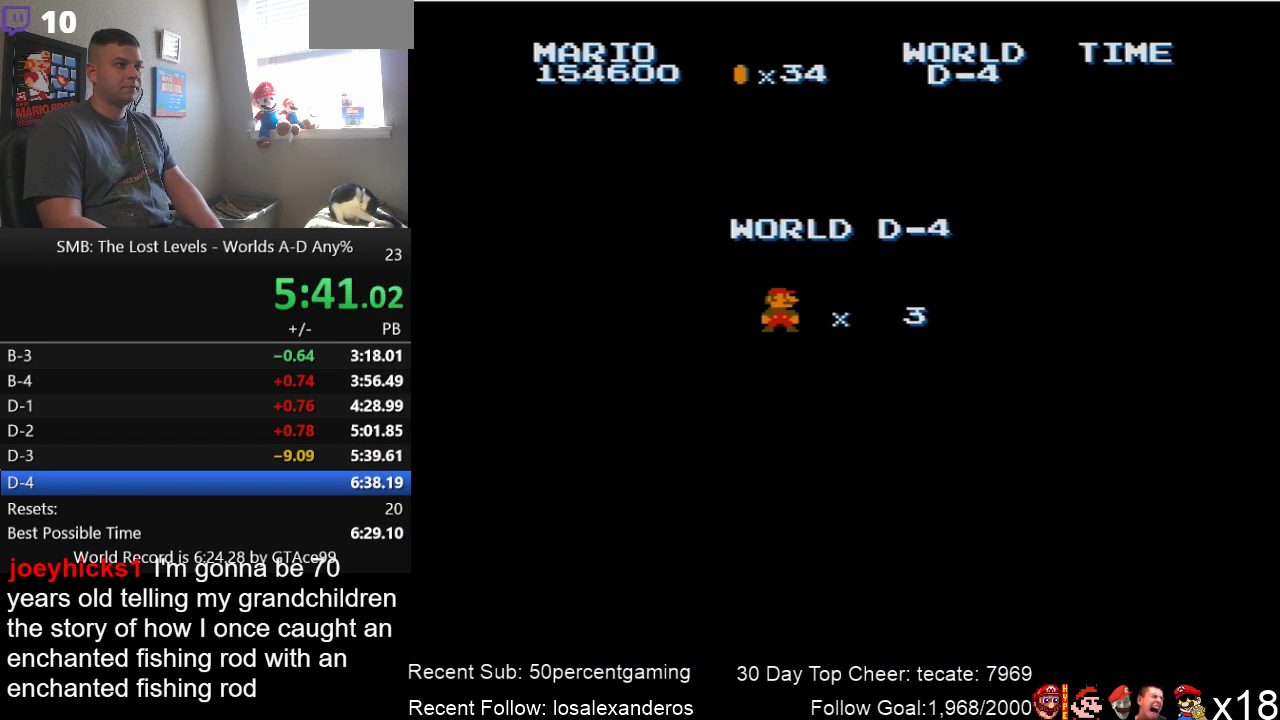
{"buttons": ["B", "DPAD_RIGHT"], "events": []}
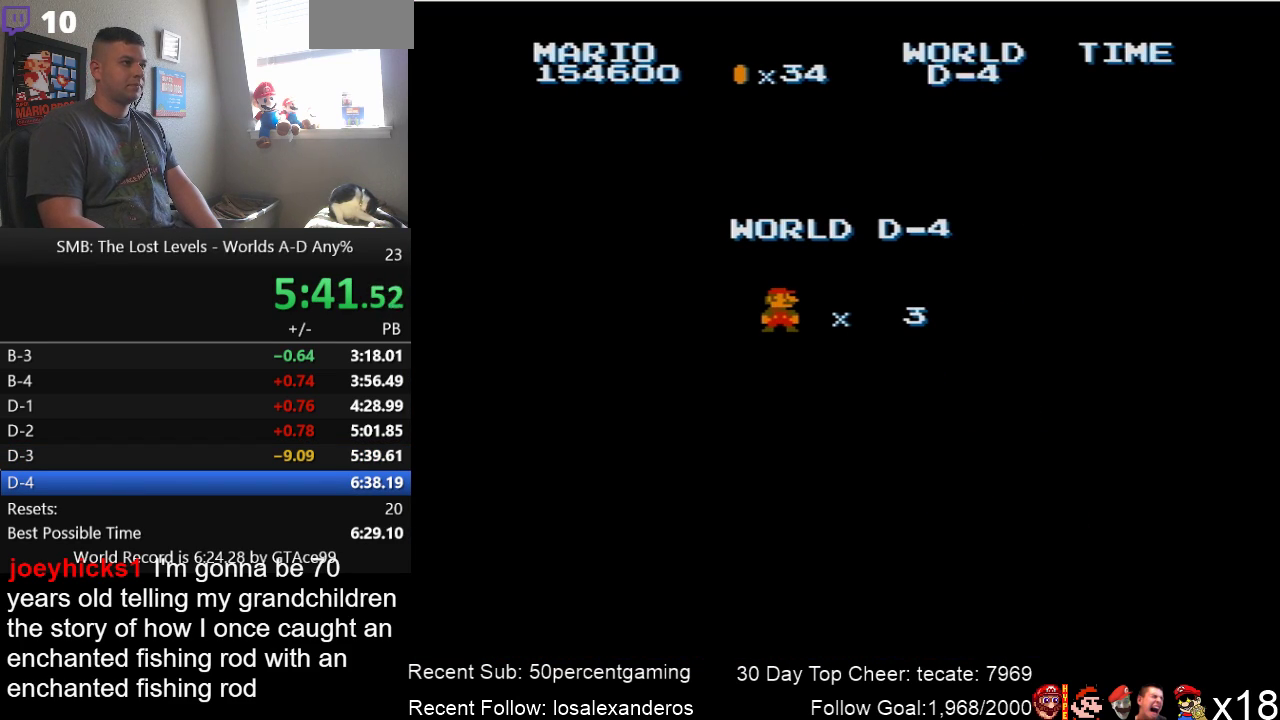
{"buttons": ["B", "DPAD_RIGHT"], "events": []}
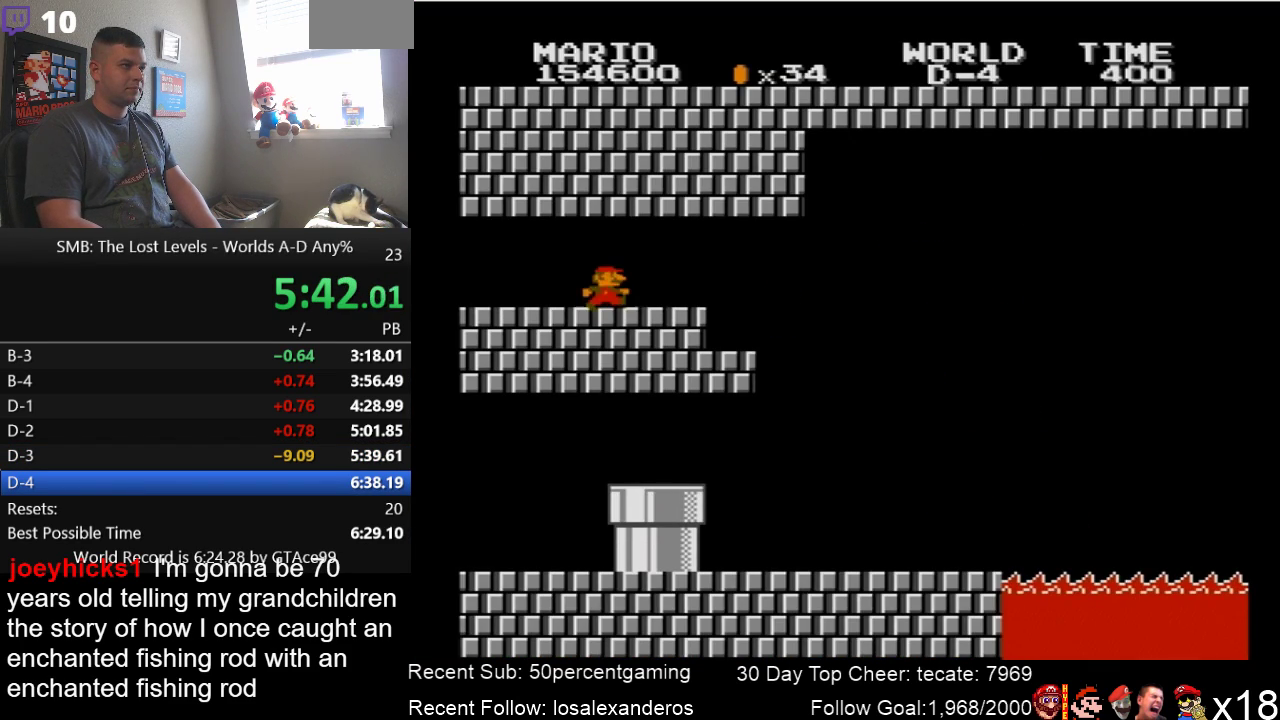
{"buttons": ["B", "DPAD_RIGHT"], "events": []}
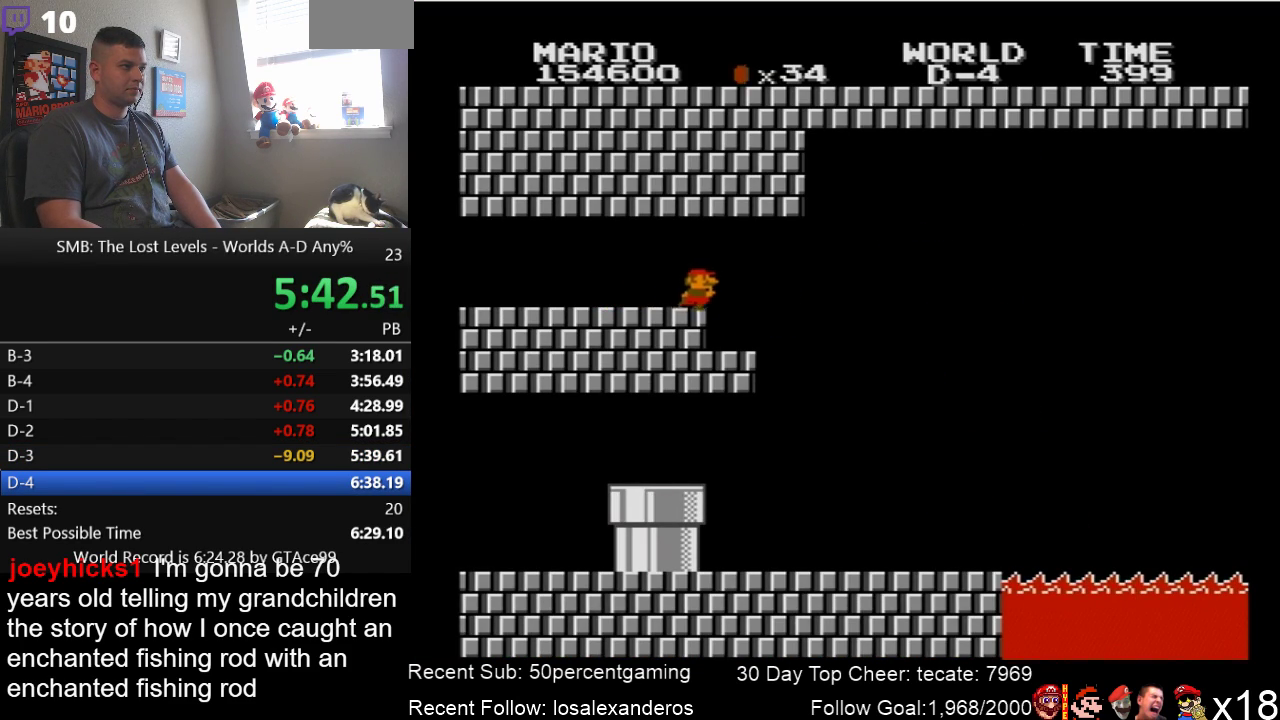
{"buttons": ["B"], "events": [[467, "DPAD_RIGHT", "up"]]}
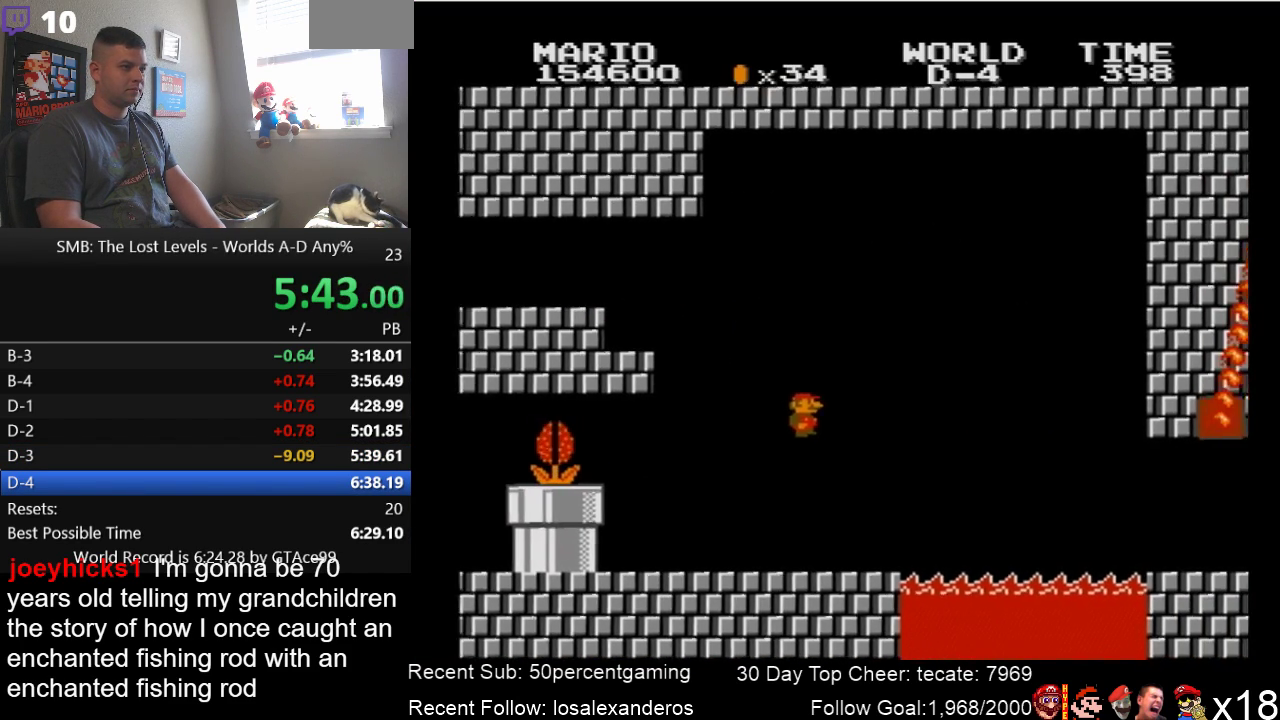
{"buttons": ["B", "DPAD_LEFT"], "events": [[33, "DPAD_LEFT", "down"]]}
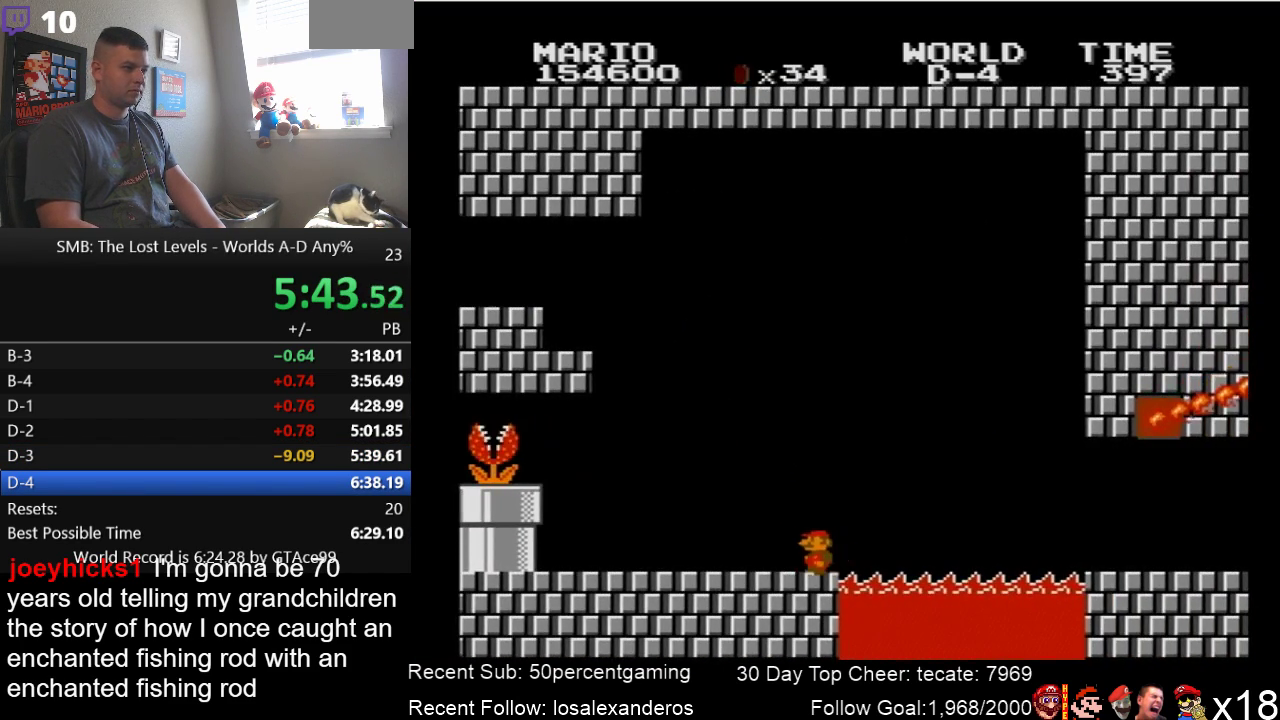
{"buttons": ["B", "DPAD_LEFT"], "events": []}
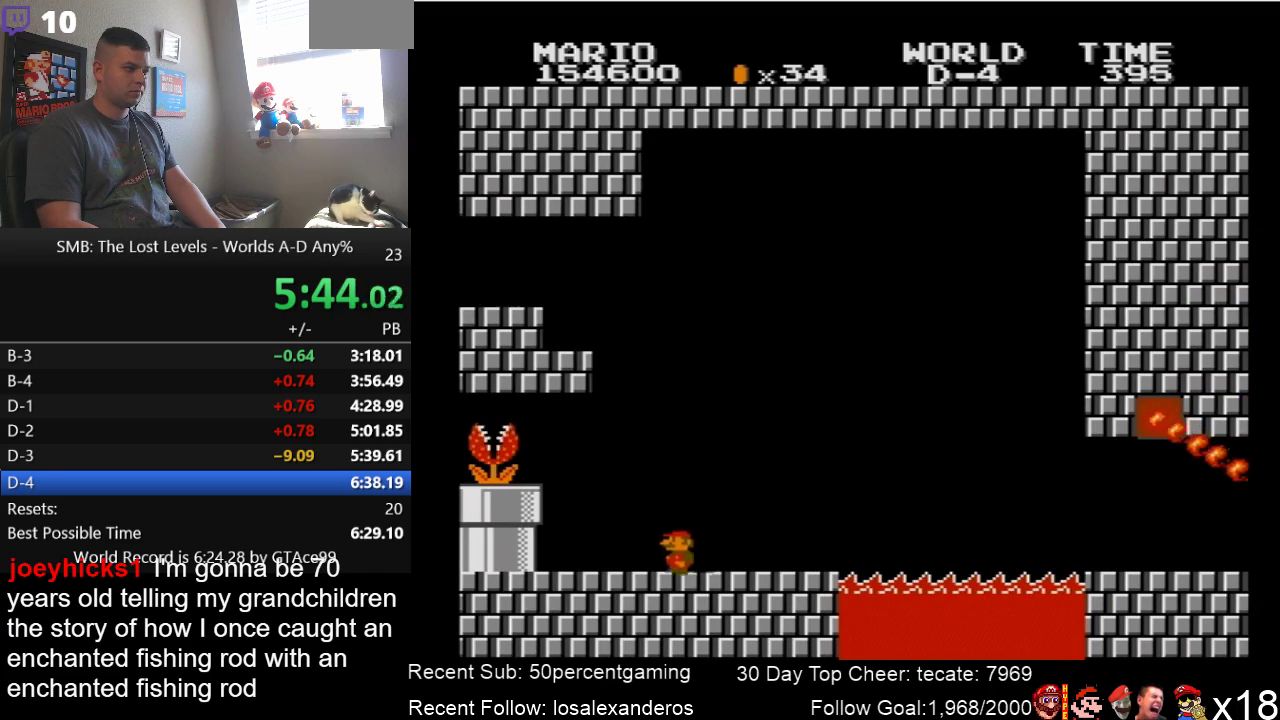
{"buttons": ["A", "B"], "events": [[433, "A", "down"], [433, "DPAD_LEFT", "up"]]}
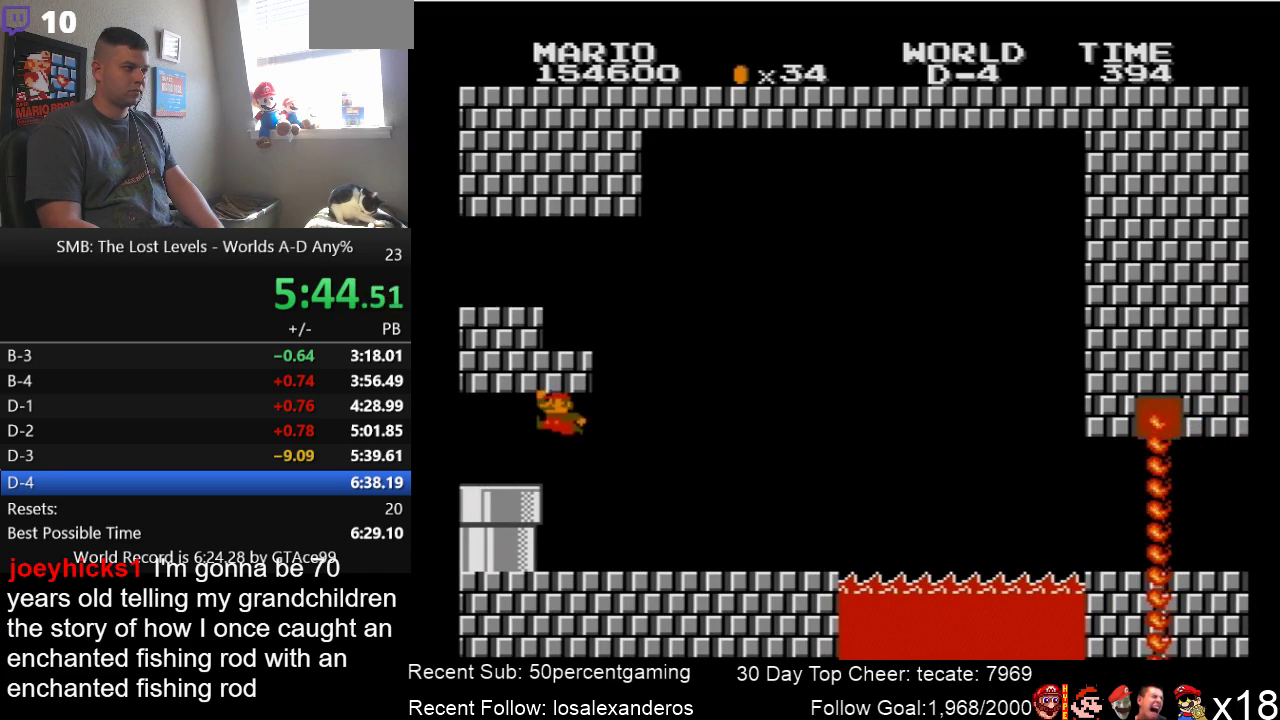
{"buttons": ["B", "DPAD_RIGHT"], "events": [[250, "DPAD_RIGHT", "down"], [367, "A", "up"]]}
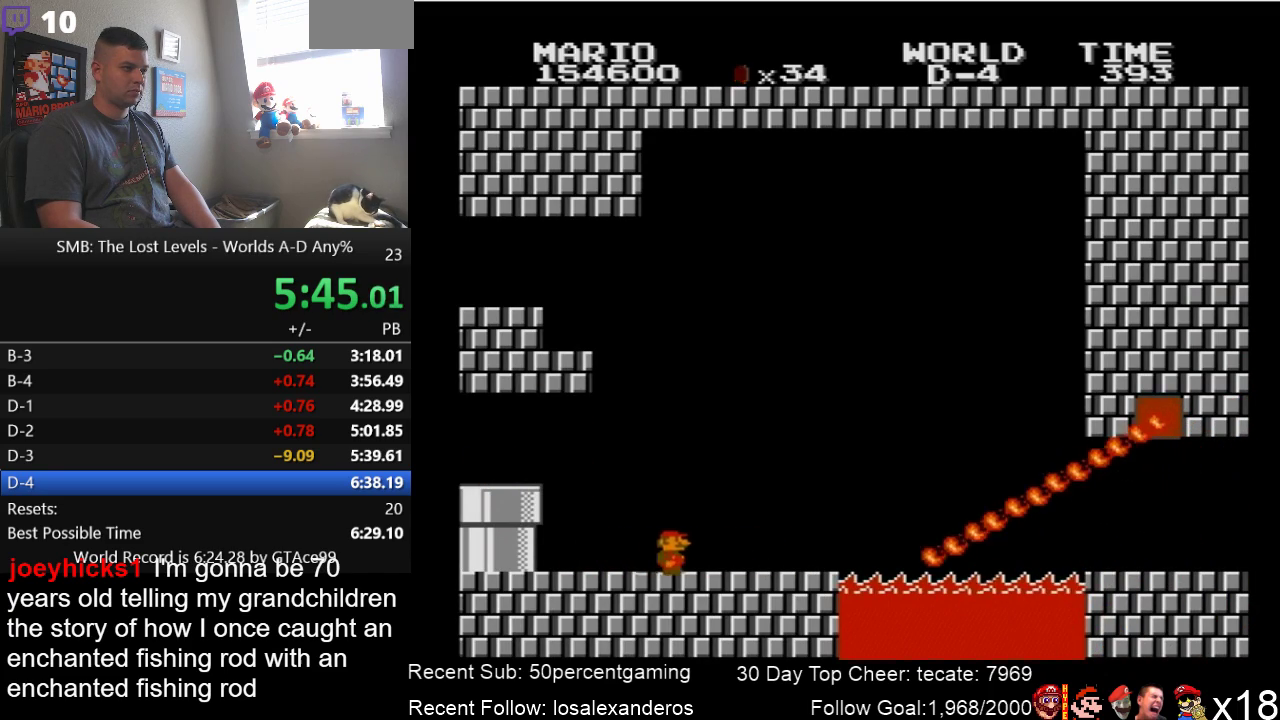
{"buttons": ["B", "DPAD_RIGHT"], "events": []}
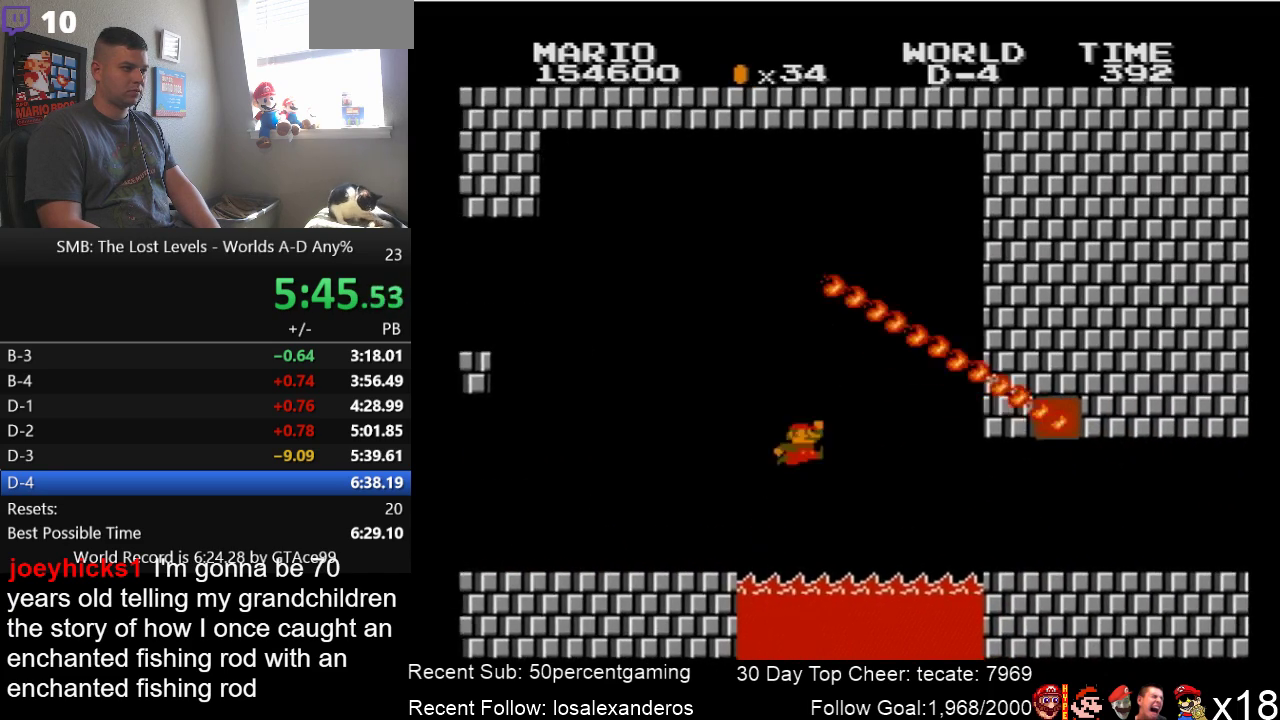
{"buttons": ["B", "DPAD_RIGHT"], "events": [[17, "A", "down"], [267, "A", "up"]]}
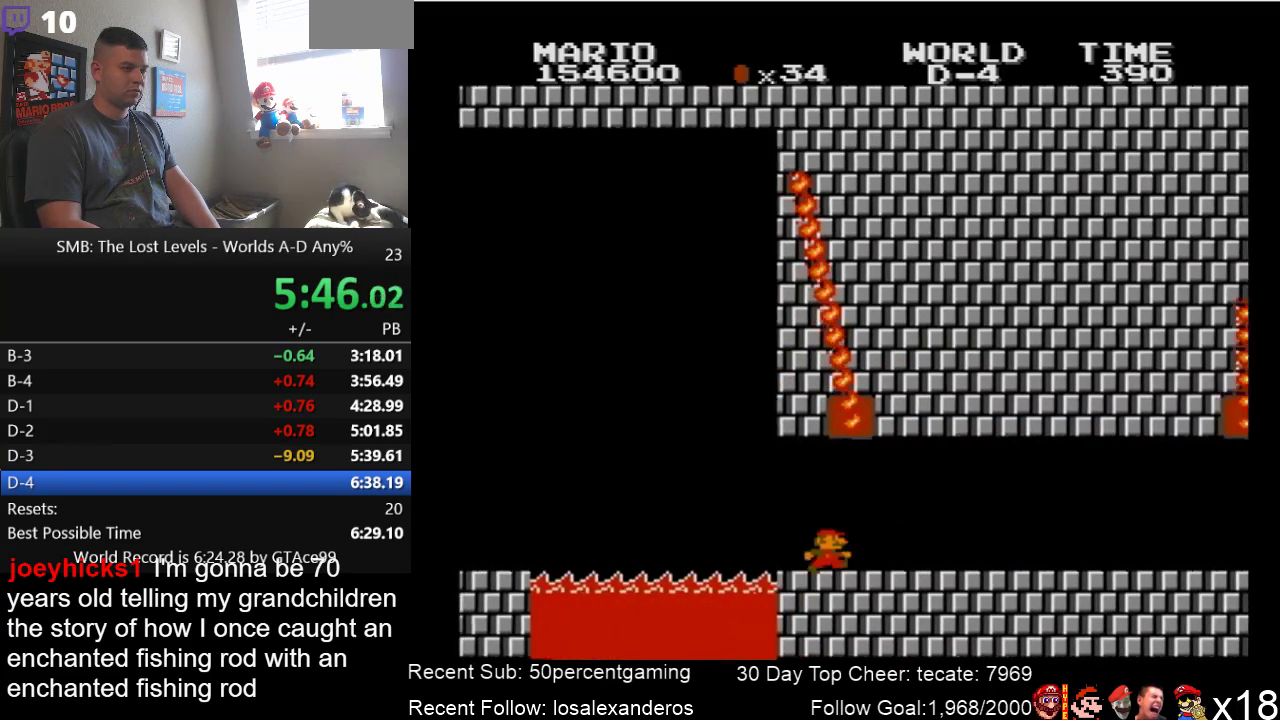
{"buttons": ["B", "DPAD_RIGHT"], "events": []}
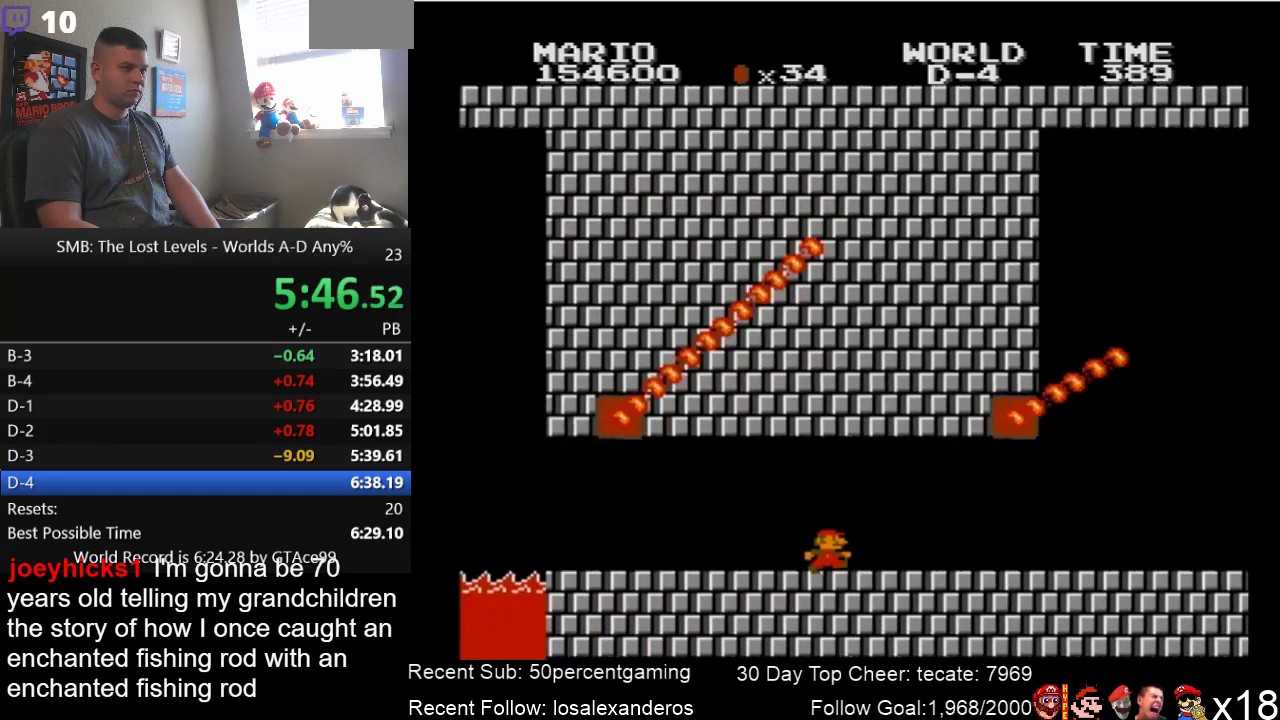
{"buttons": ["B", "DPAD_RIGHT"], "events": []}
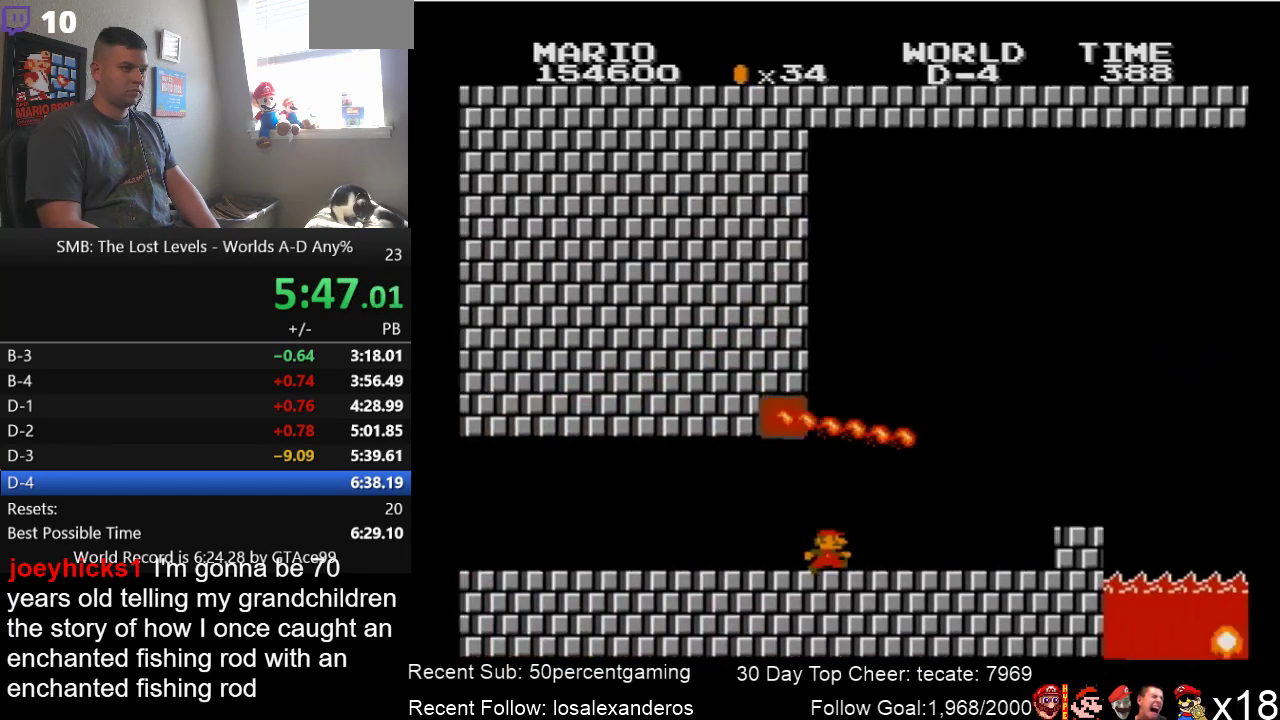
{"buttons": ["B", "DPAD_LEFT"], "events": [[367, "DPAD_RIGHT", "up"], [400, "DPAD_LEFT", "down"]]}
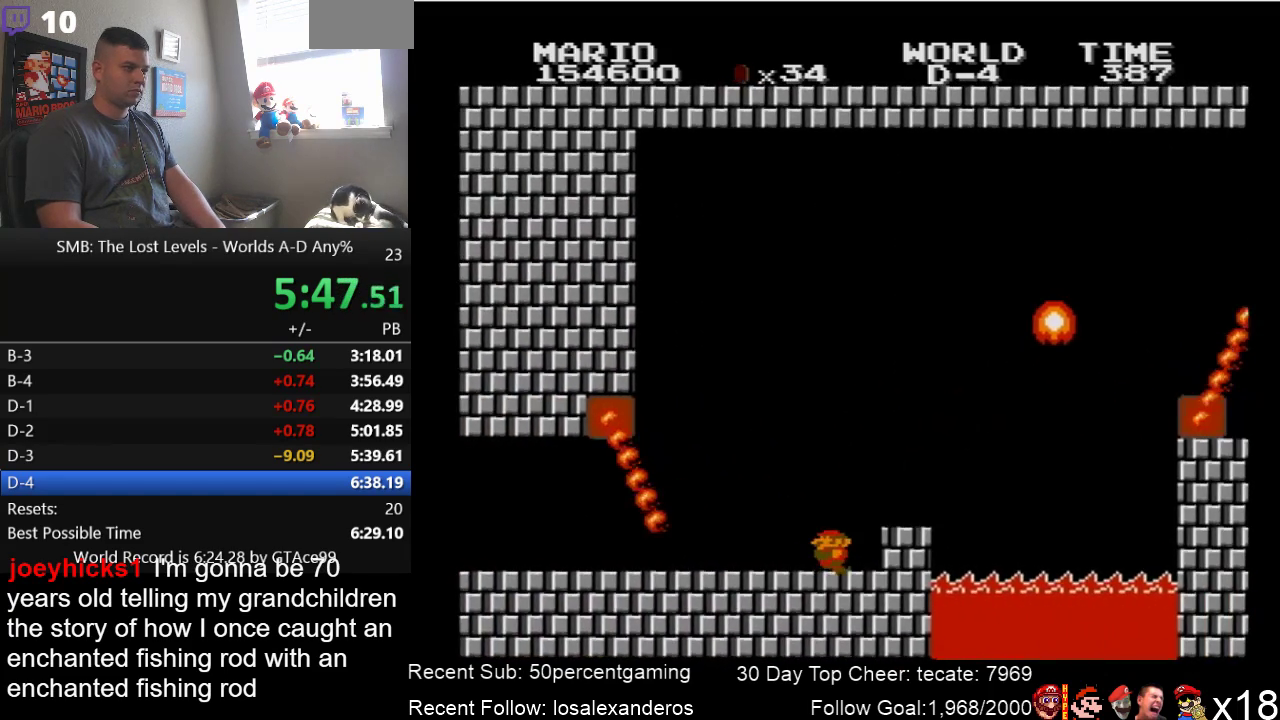
{"buttons": ["B", "DPAD_RIGHT"], "events": [[183, "DPAD_LEFT", "up"], [283, "A", "down"], [400, "DPAD_RIGHT", "down"], [500, "A", "up"]]}
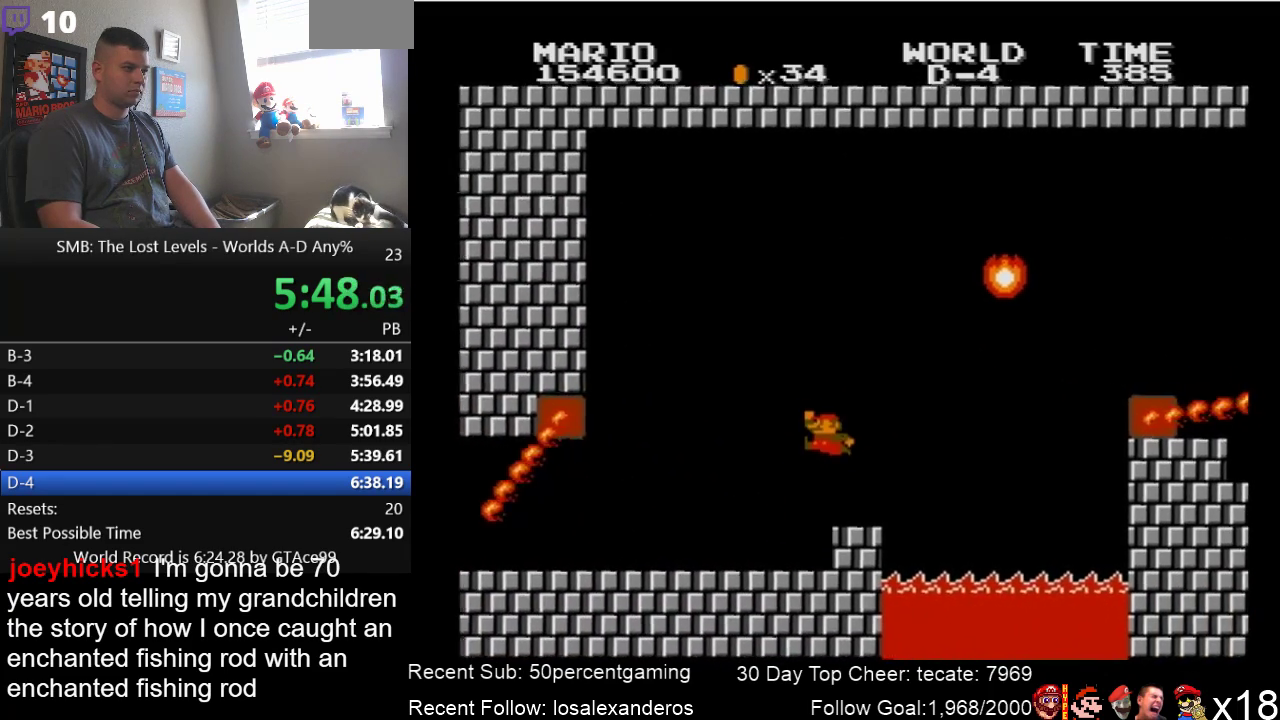
{"buttons": ["A", "B", "DPAD_RIGHT"], "events": [[367, "A", "down"]]}
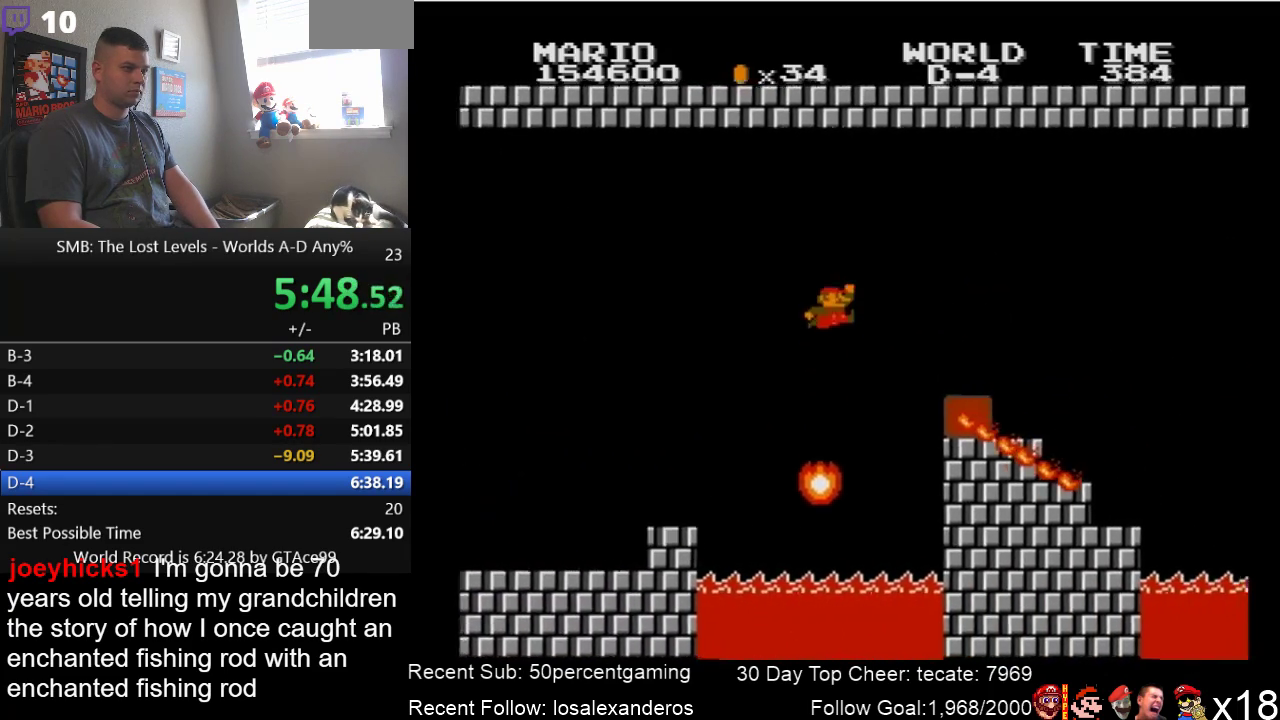
{"buttons": ["B", "DPAD_RIGHT"], "events": [[217, "A", "up"]]}
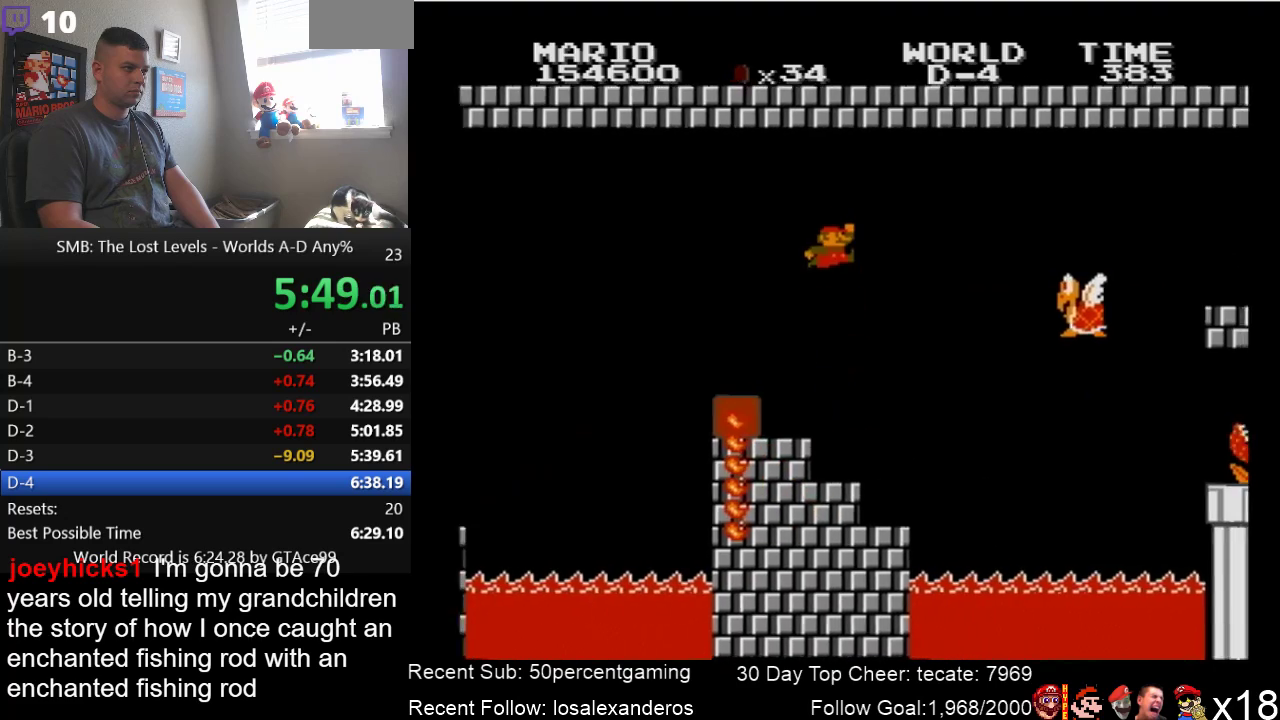
{"buttons": ["B", "DPAD_RIGHT"], "events": [[17, "A", "down"], [317, "A", "up"]]}
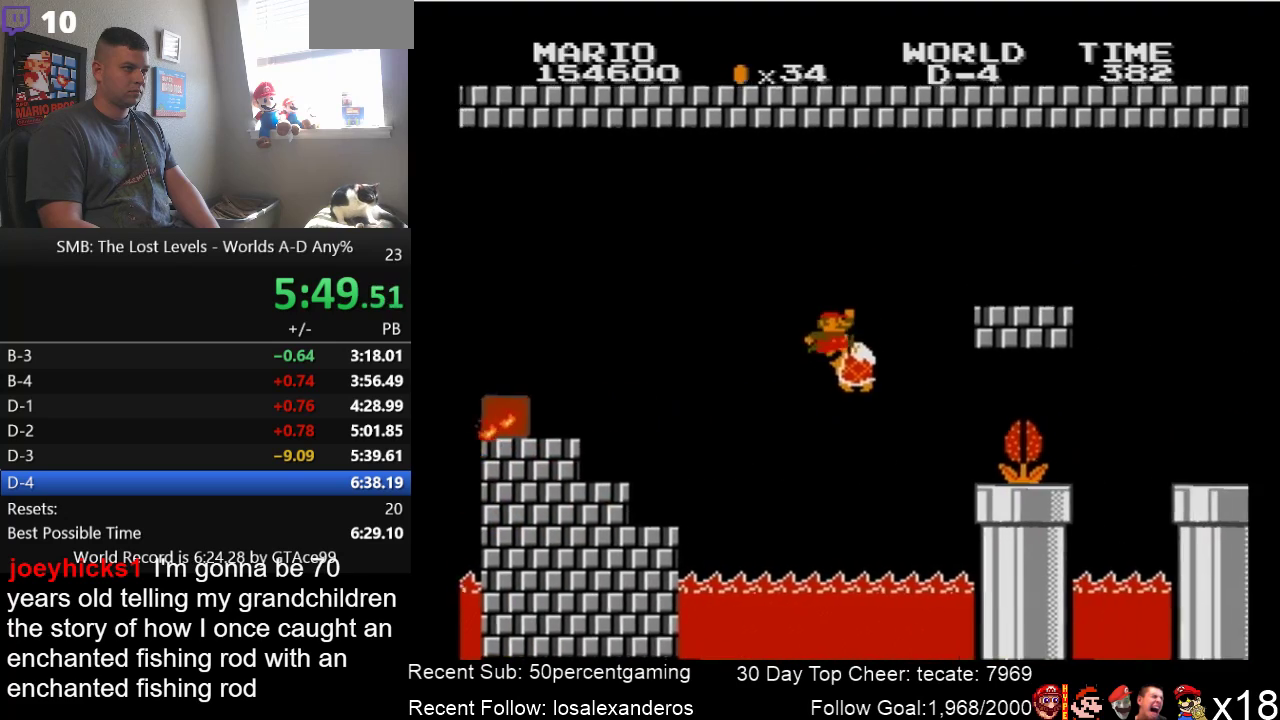
{"buttons": ["B", "DPAD_RIGHT"], "events": []}
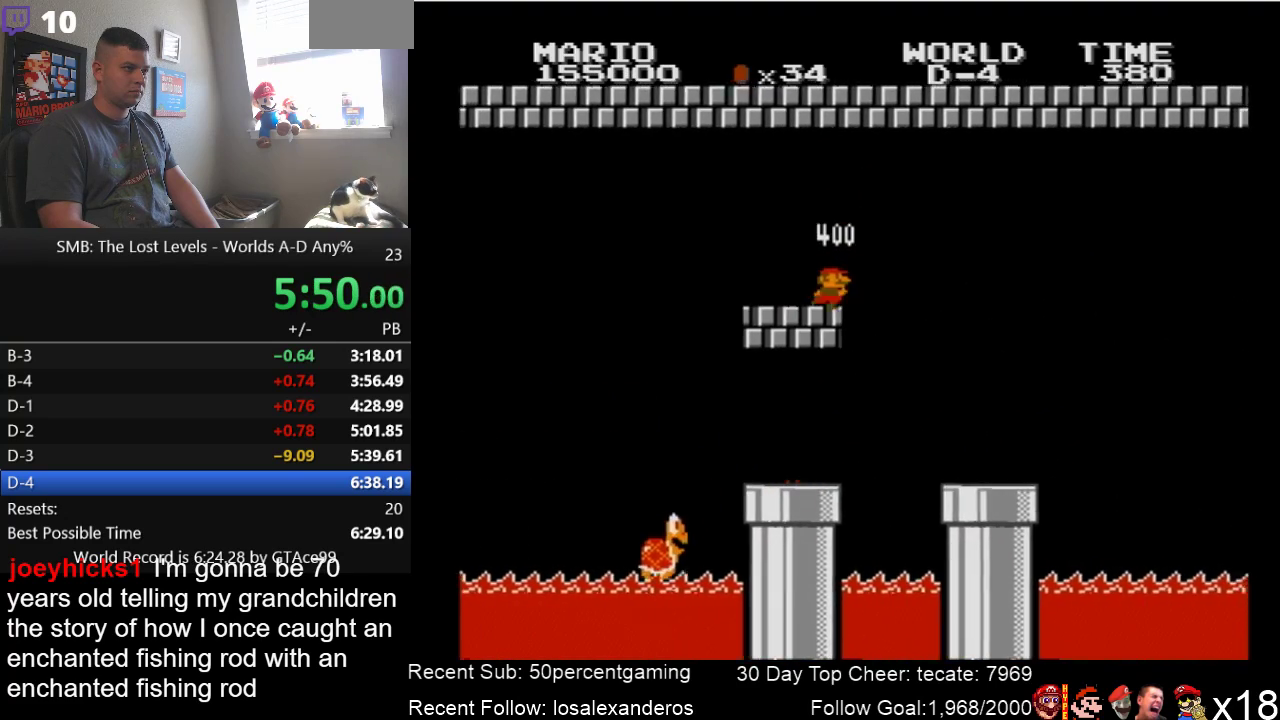
{"buttons": ["B", "DPAD_RIGHT"], "events": []}
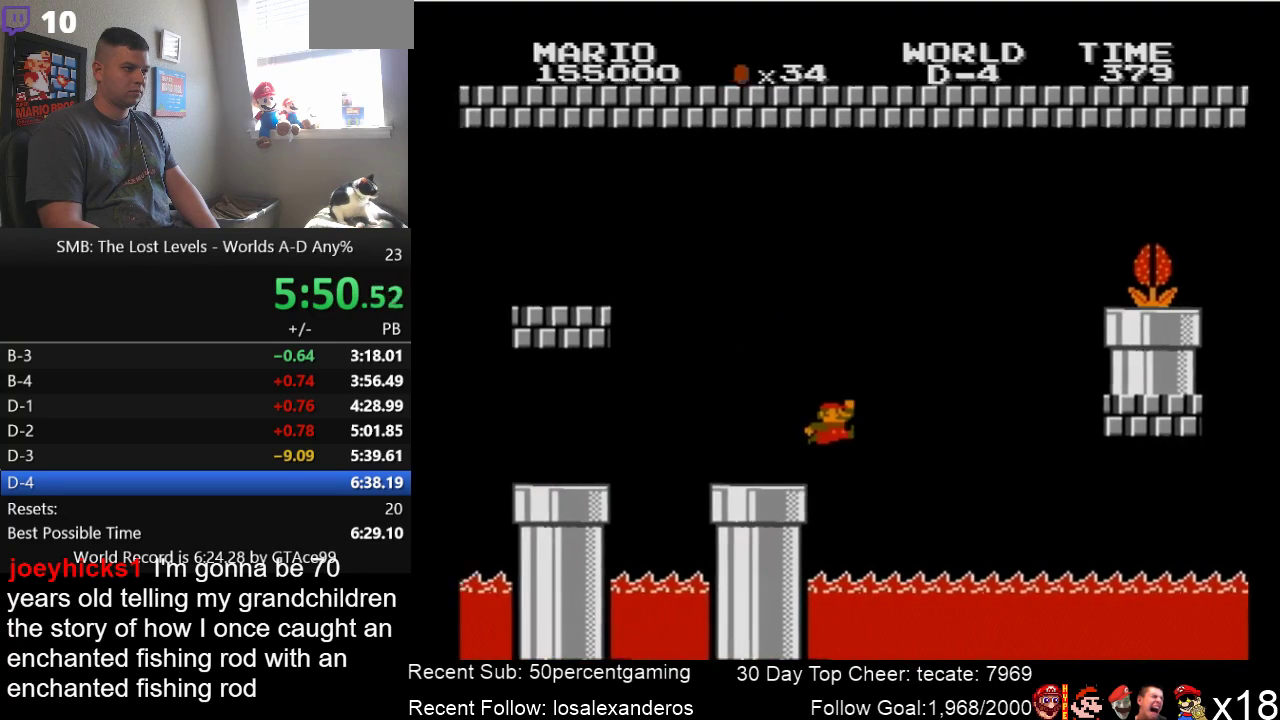
{"buttons": ["A", "B", "DPAD_RIGHT"], "events": [[150, "A", "down"]]}
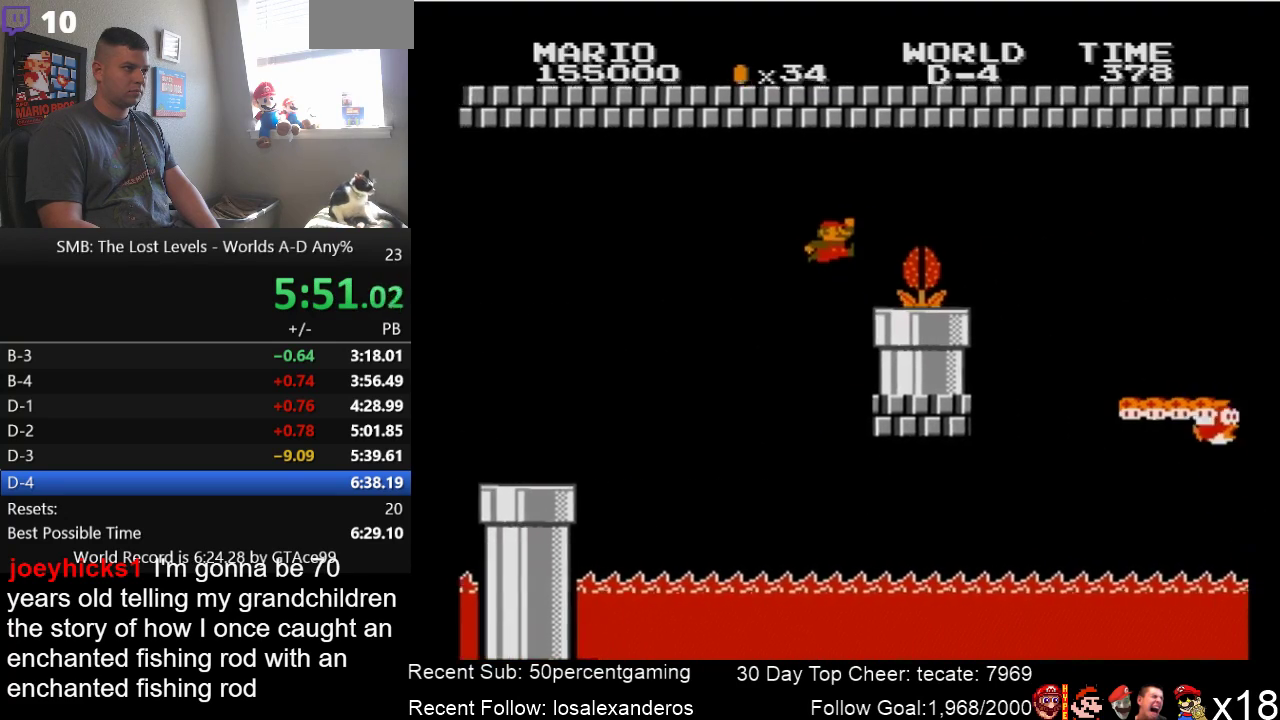
{"buttons": ["B", "DPAD_RIGHT"], "events": [[117, "A", "up"], [283, "A", "down"], [400, "A", "up"]]}
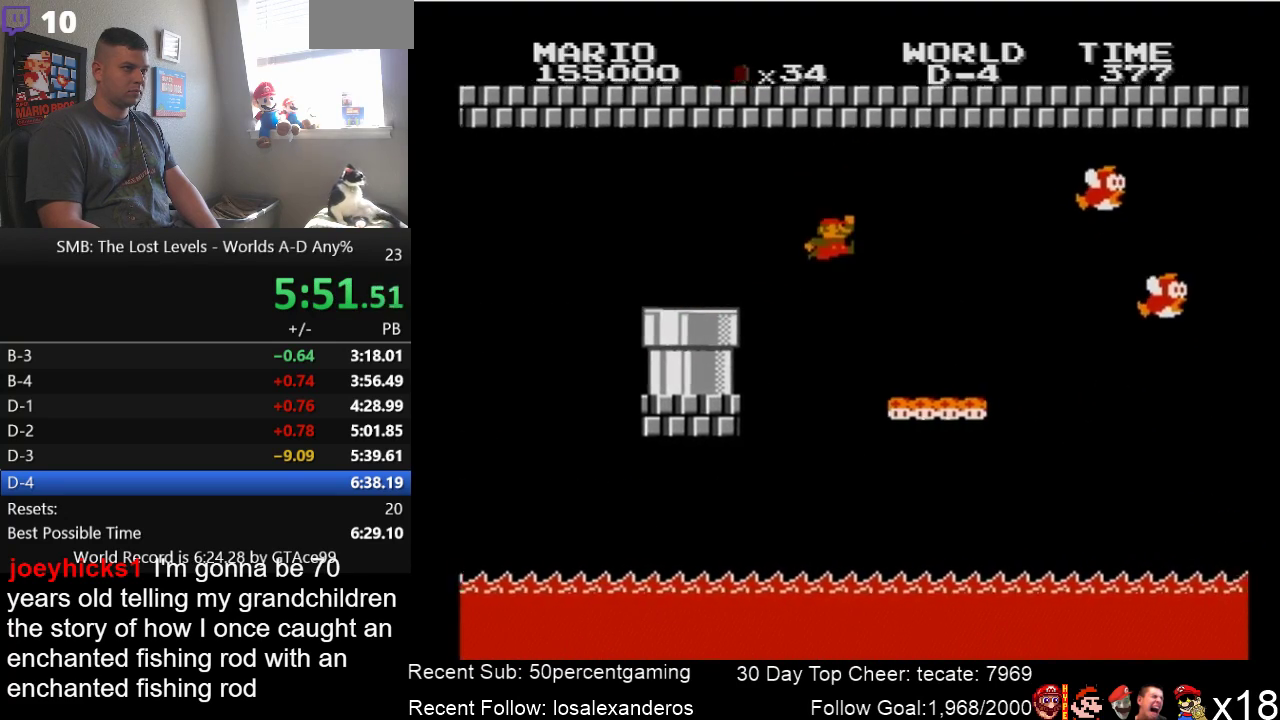
{"buttons": ["A", "B", "DPAD_RIGHT"], "events": [[467, "A", "down"]]}